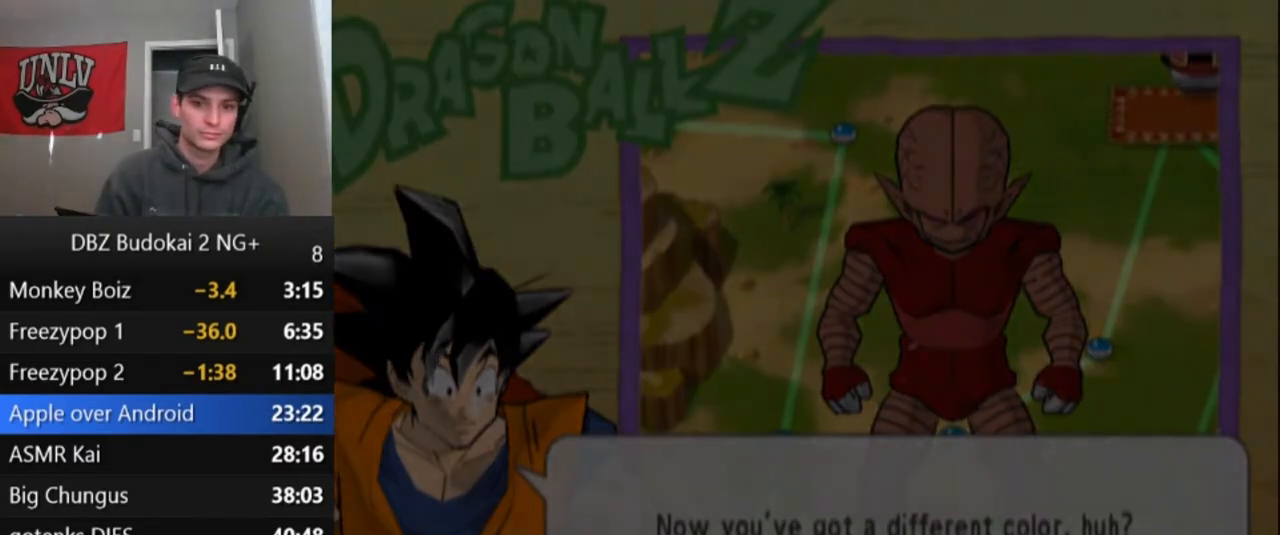
Gameplay with a controller (PlayStation layout); each line is a JSON object with the inputs held at the frame after it. "events" lists button and stick changes between this image and that frame as [ms after this image, input, new state], when the widget could be followed in between. Not read: right_stick.
{"buttons": ["START"], "left_stick": "center"}
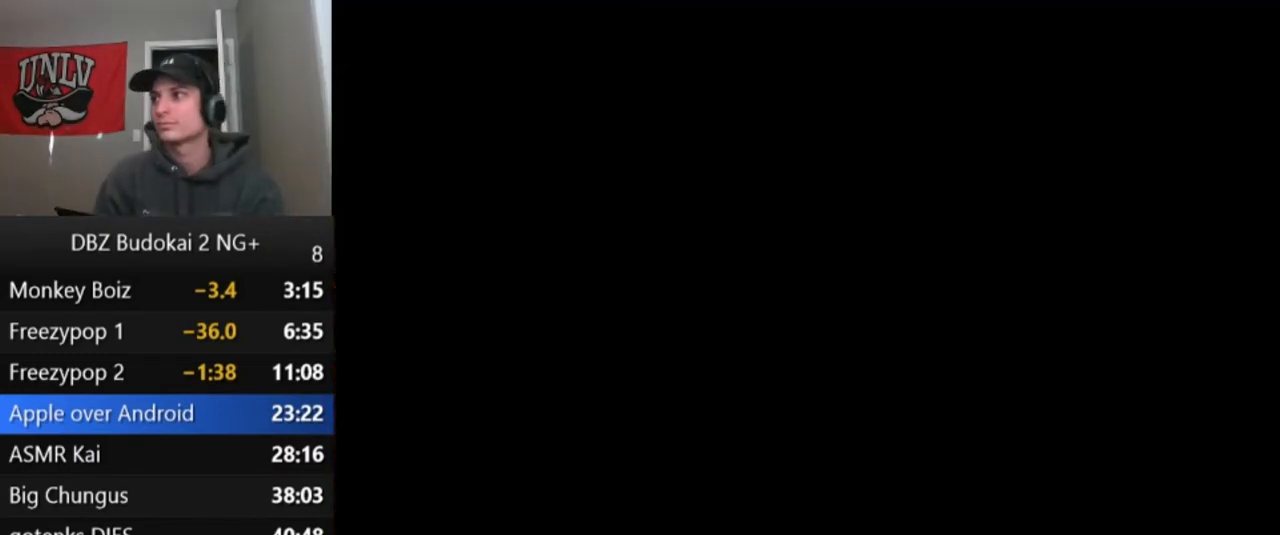
{"buttons": [], "left_stick": "center", "events": [[100, "START", "up"], [267, "START", "down"], [300, "START", "up"], [400, "START", "down"], [500, "START", "up"]]}
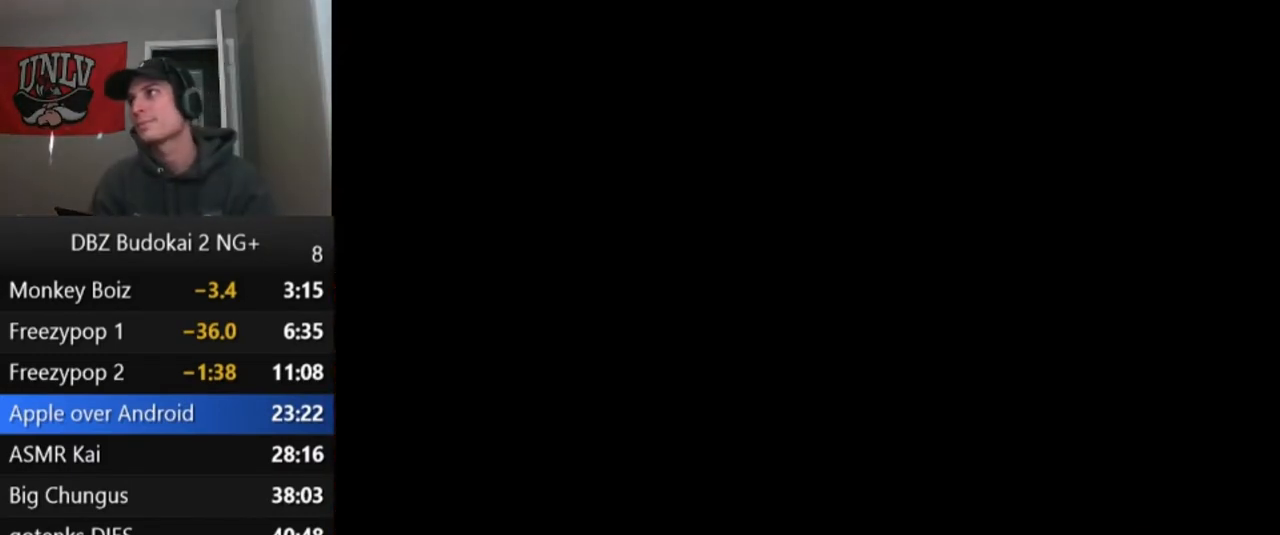
{"buttons": ["START"], "left_stick": "center", "events": [[67, "START", "down"], [167, "START", "up"], [234, "START", "down"], [367, "START", "up"], [434, "START", "down"]]}
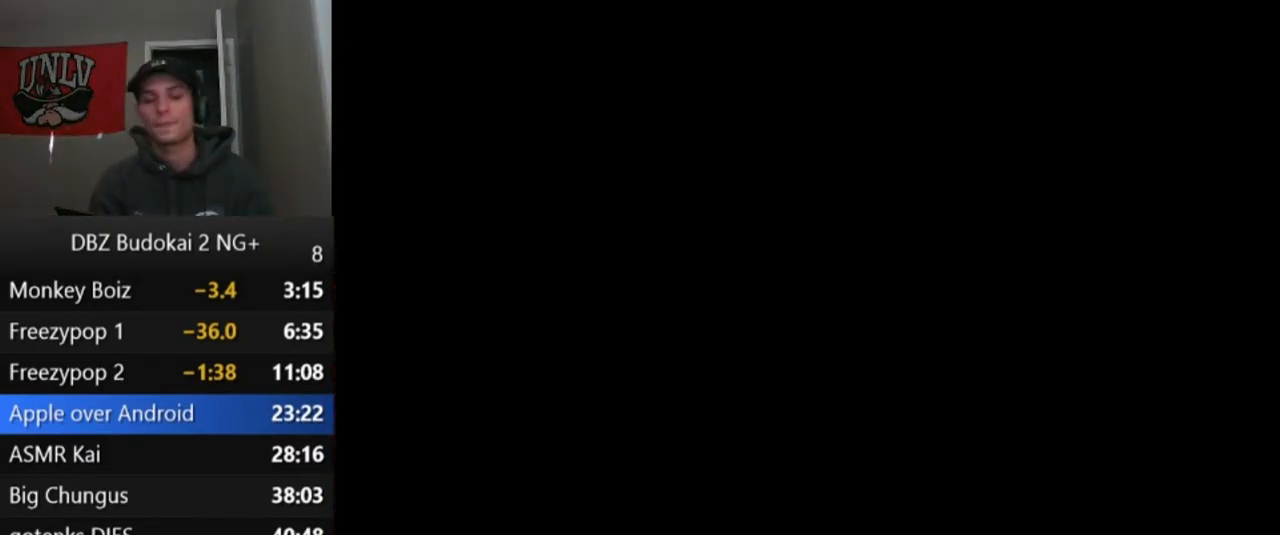
{"buttons": ["START"], "left_stick": "center", "events": [[33, "START", "up"], [133, "START", "down"], [233, "START", "up"], [333, "START", "down"], [433, "START", "up"], [500, "START", "down"]]}
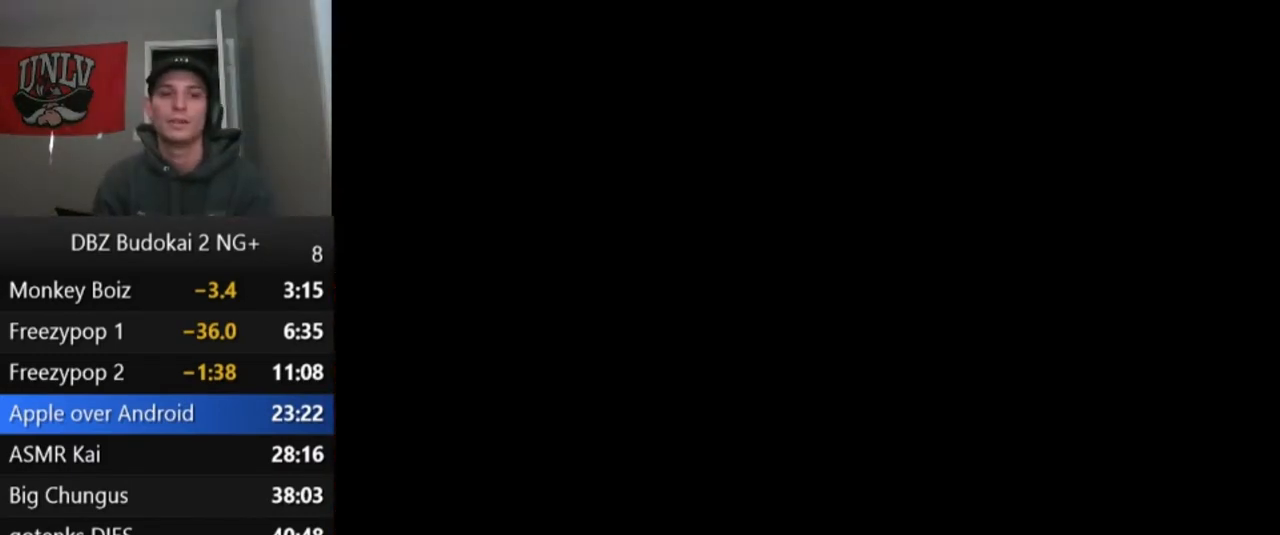
{"buttons": [], "left_stick": "center", "events": [[100, "START", "up"], [167, "START", "down"], [300, "START", "up"], [367, "START", "down"], [467, "START", "up"]]}
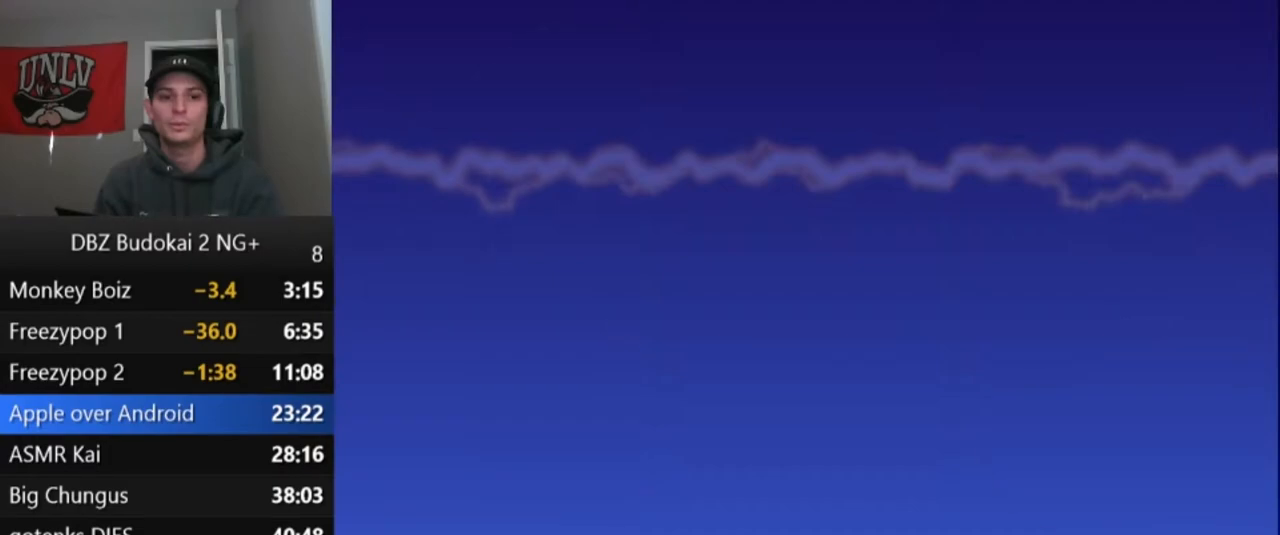
{"buttons": [], "left_stick": "center", "events": [[66, "START", "down"], [133, "START", "up"], [200, "START", "down"], [300, "START", "up"], [367, "START", "down"], [467, "START", "up"]]}
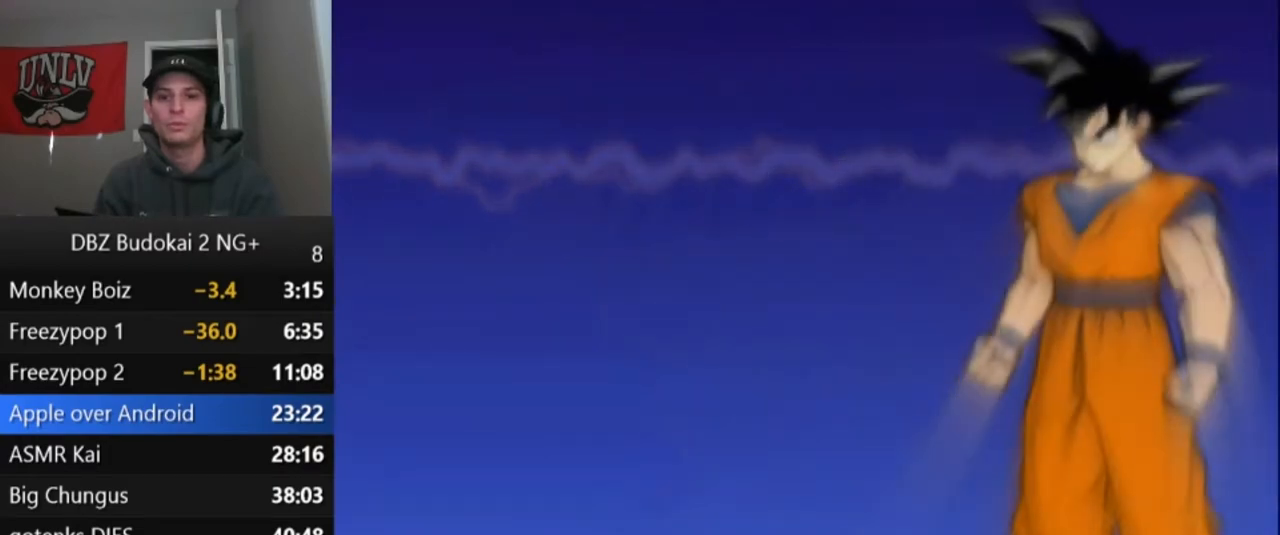
{"buttons": [], "left_stick": "center", "events": [[34, "START", "down"], [167, "START", "up"], [234, "START", "down"], [301, "START", "up"], [401, "START", "down"], [501, "START", "up"]]}
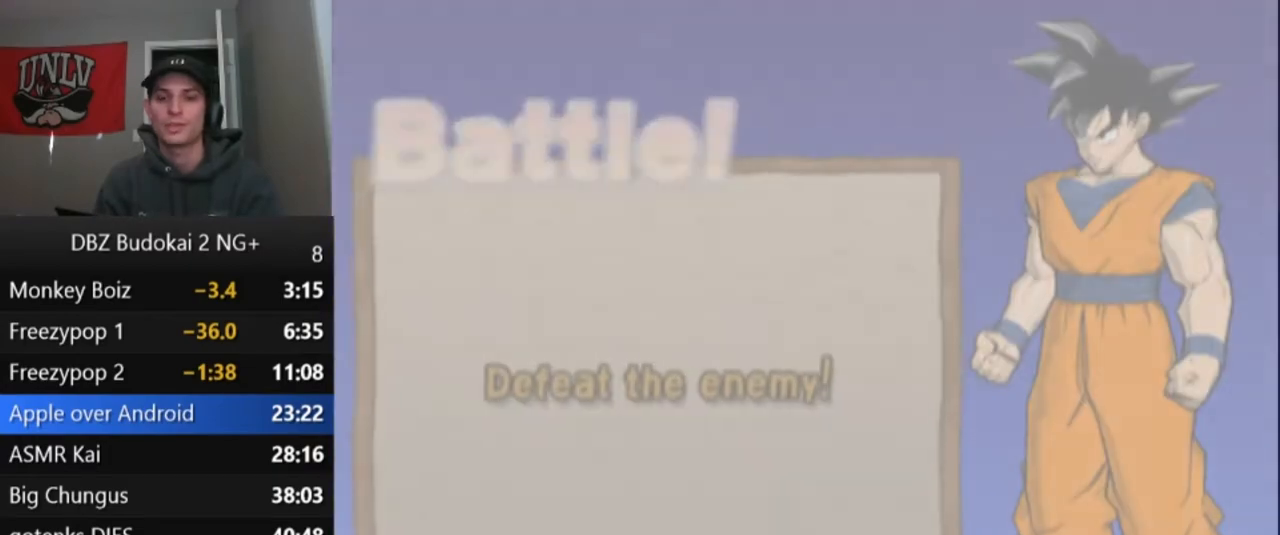
{"buttons": ["START"], "left_stick": "center", "events": [[66, "START", "down"], [167, "START", "up"], [233, "START", "down"], [367, "START", "up"], [433, "START", "down"]]}
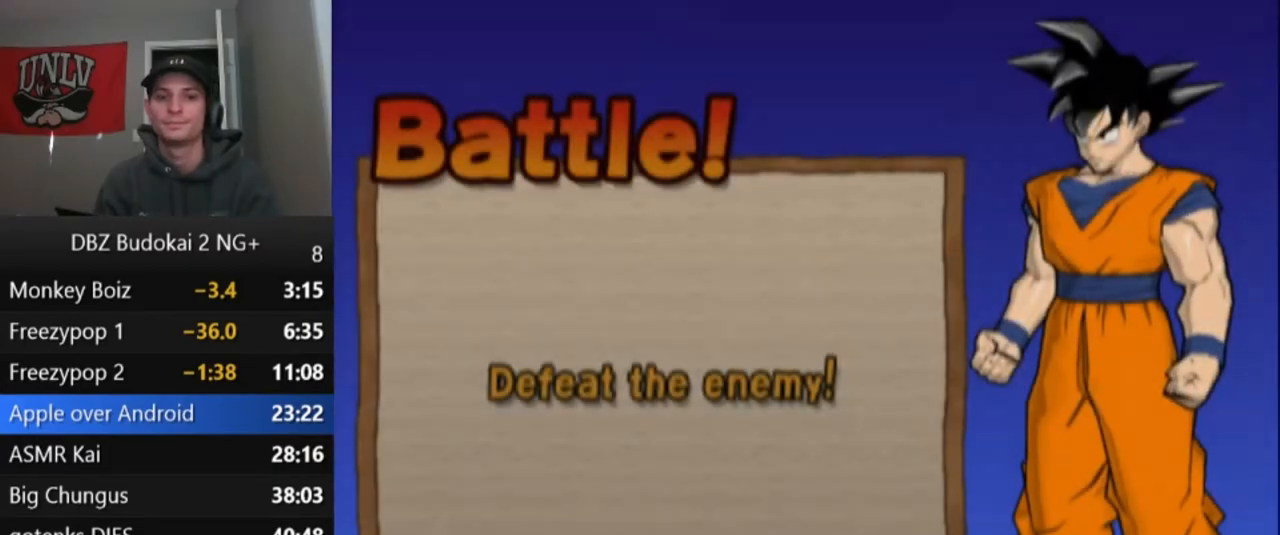
{"buttons": ["START"], "left_stick": "center", "events": [[34, "START", "up"], [100, "START", "down"], [401, "START", "up"], [467, "START", "down"]]}
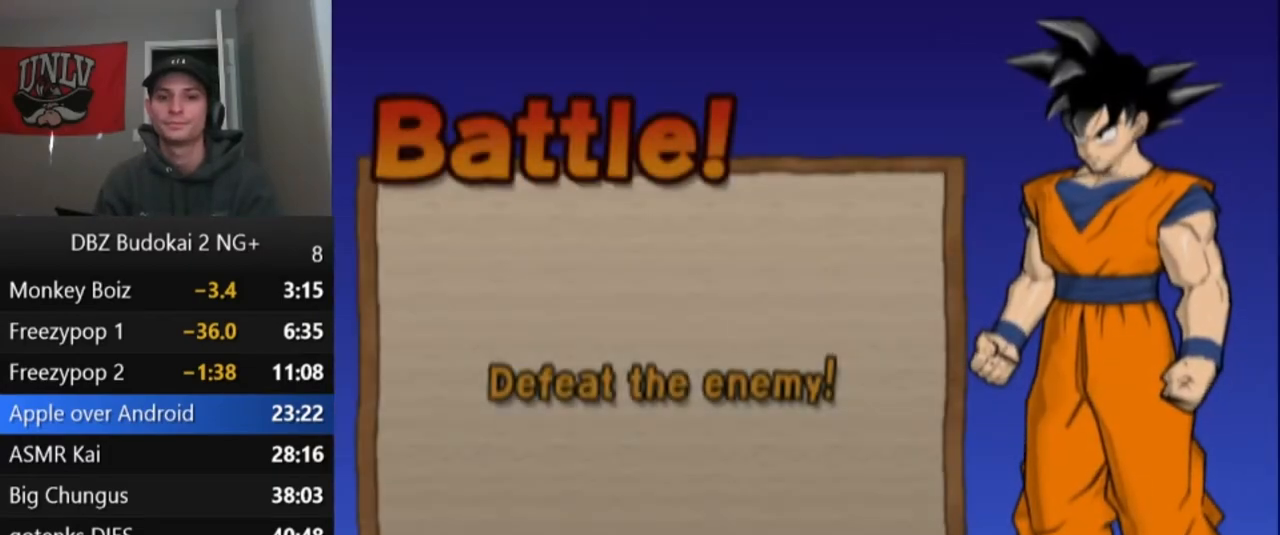
{"buttons": [], "left_stick": "center", "events": [[100, "START", "up"], [167, "START", "down"], [267, "START", "up"], [333, "START", "down"], [467, "START", "up"]]}
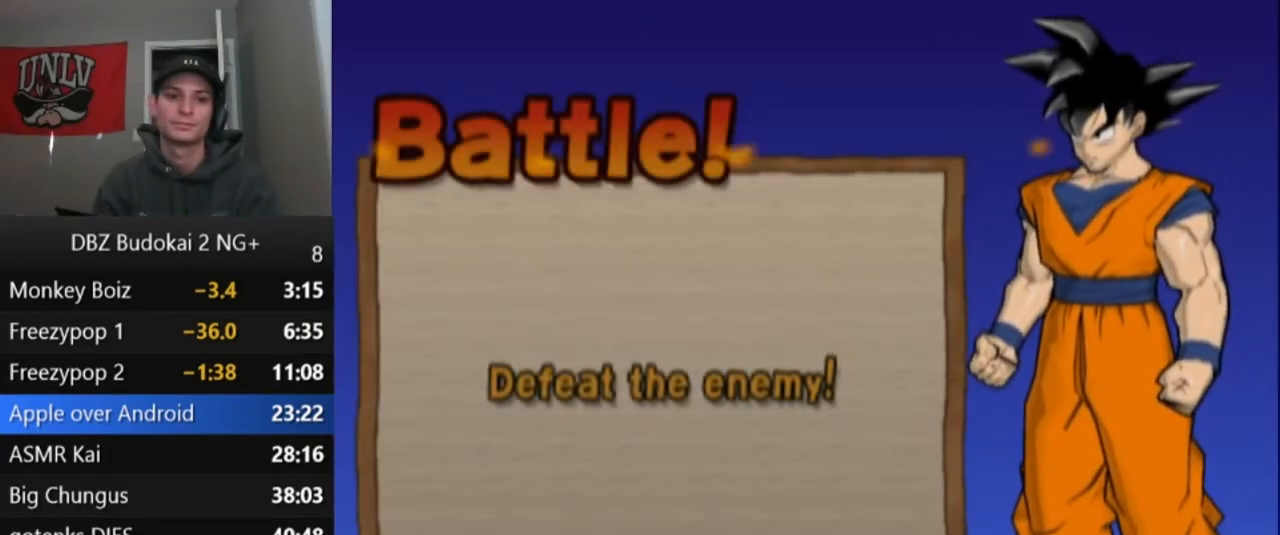
{"buttons": [], "left_stick": "center", "events": [[34, "START", "down"], [134, "START", "up"], [200, "START", "down"], [334, "START", "up"], [401, "START", "down"], [501, "START", "up"]]}
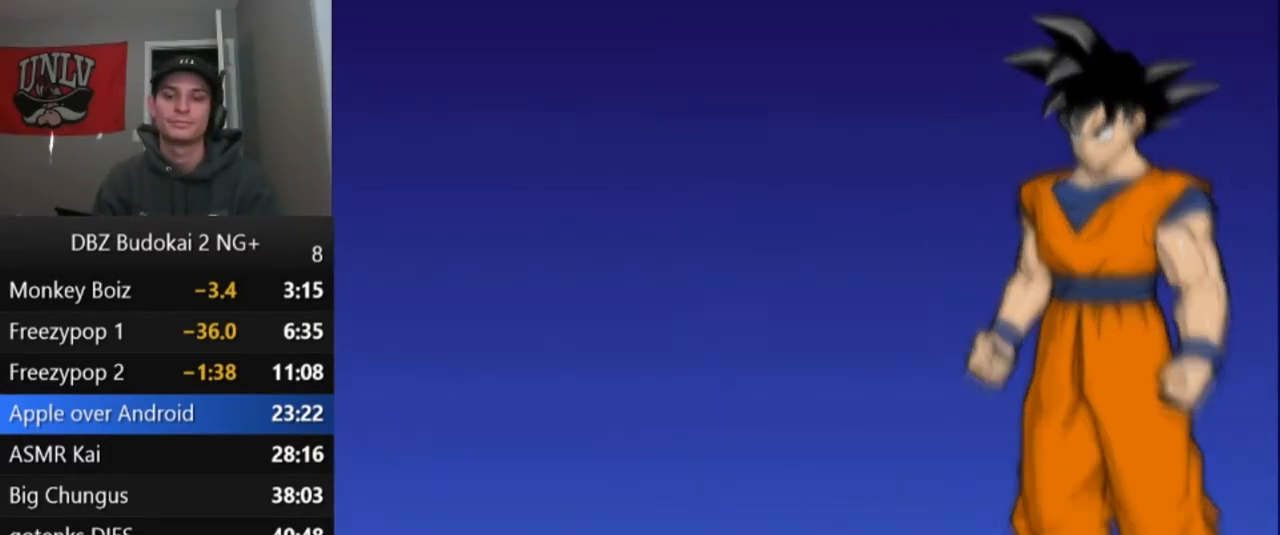
{"buttons": [], "left_stick": "center", "events": [[100, "START", "down"], [167, "START", "up"], [267, "START", "down"], [333, "START", "up"], [433, "START", "down"], [500, "START", "up"]]}
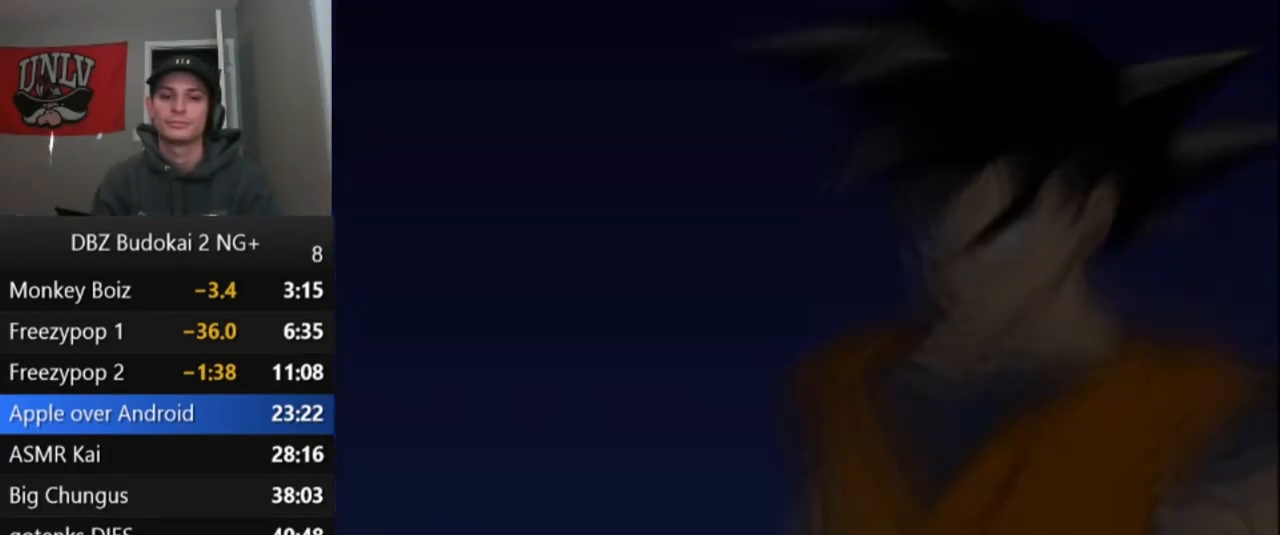
{"buttons": ["START"], "left_stick": "center", "events": [[100, "START", "down"], [200, "START", "up"], [267, "START", "down"], [367, "START", "up"], [467, "START", "down"]]}
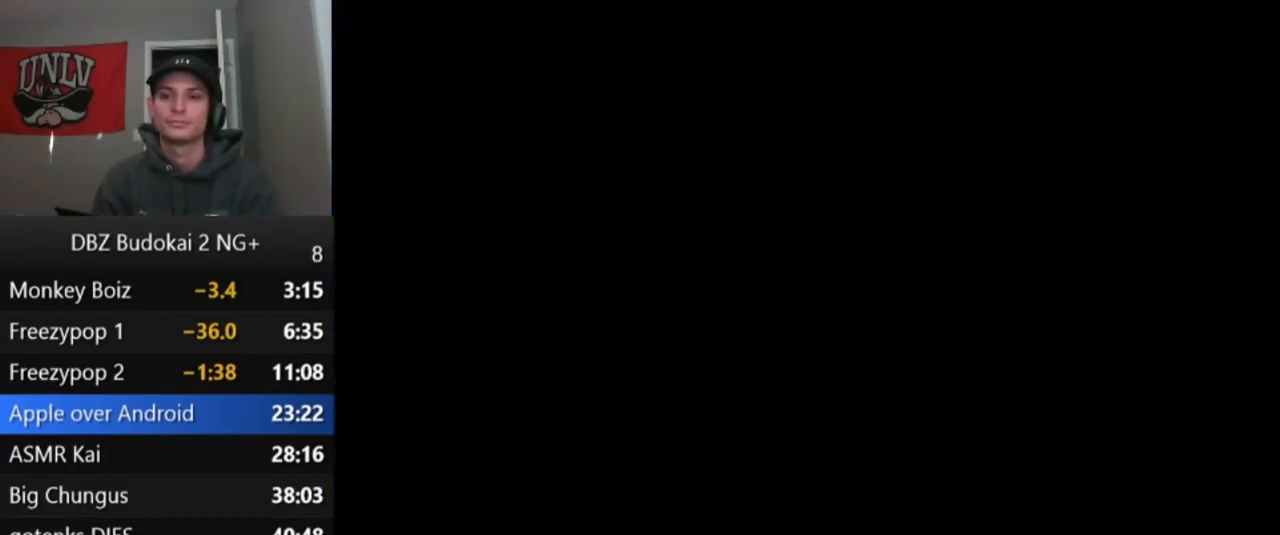
{"buttons": [], "left_stick": "center", "events": [[66, "START", "up"], [167, "START", "down"], [267, "START", "up"], [367, "START", "down"], [467, "START", "up"]]}
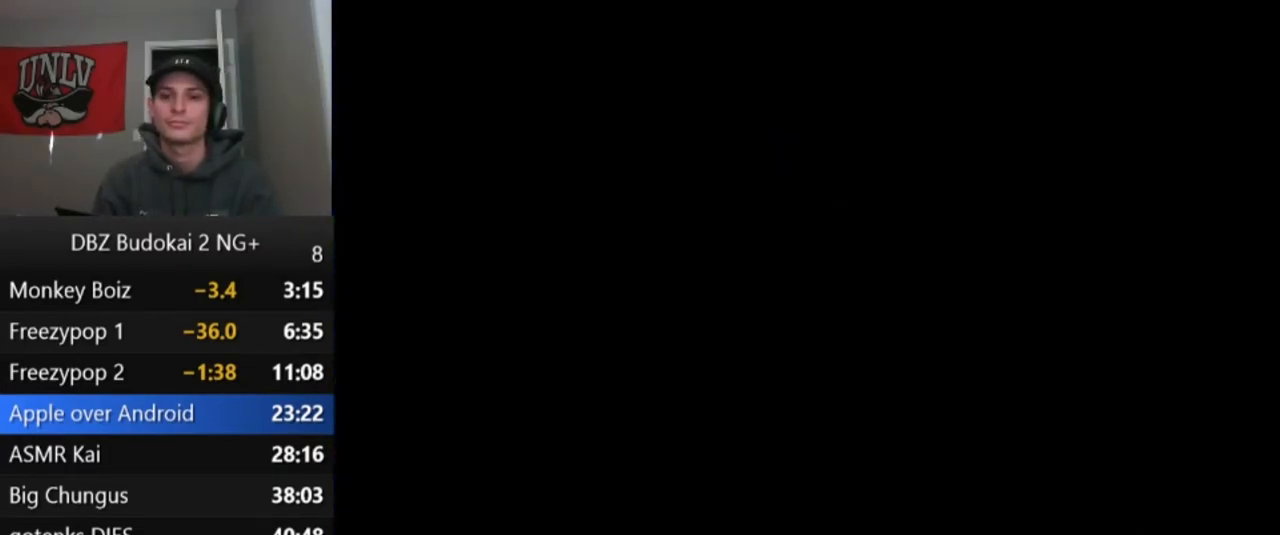
{"buttons": [], "left_stick": "center", "events": [[100, "START", "down"], [200, "START", "up"], [334, "START", "down"], [434, "START", "up"]]}
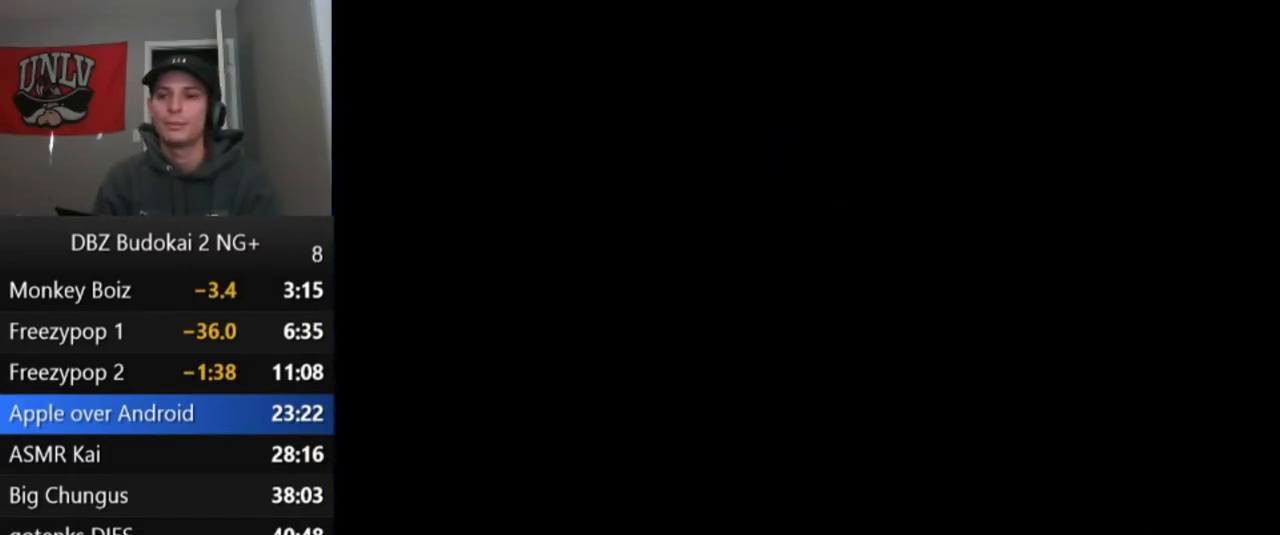
{"buttons": [], "left_stick": "center", "events": [[33, "START", "down"], [100, "START", "up"], [167, "START", "down"], [267, "START", "up"], [367, "START", "down"], [500, "START", "up"]]}
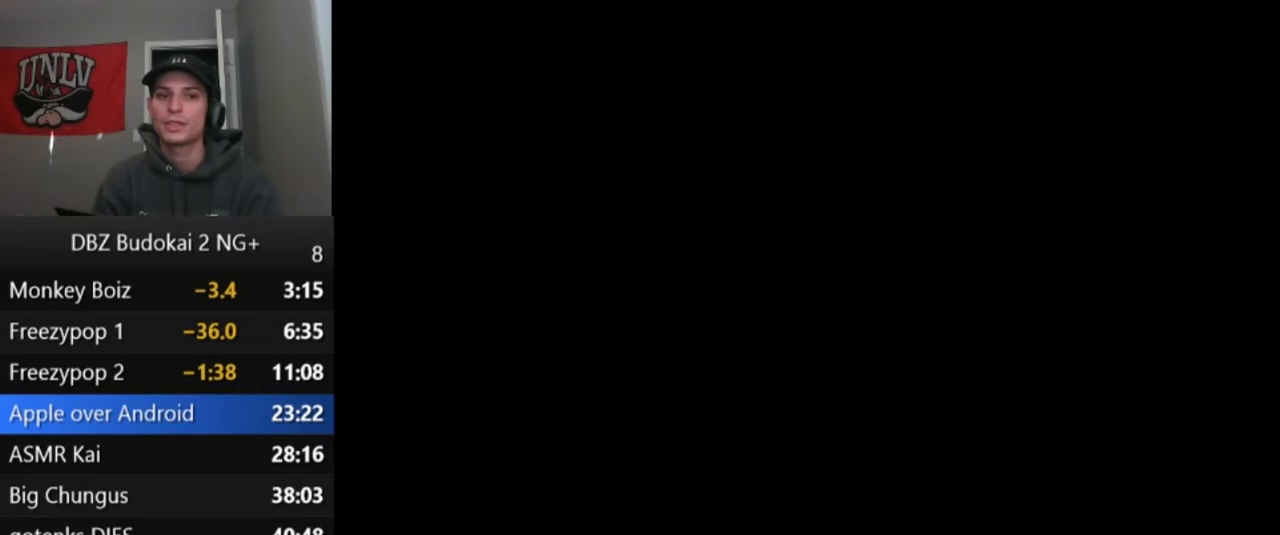
{"buttons": ["START"], "left_stick": "center", "events": [[100, "START", "down"], [200, "START", "up"], [334, "START", "down"], [434, "START", "up"], [501, "START", "down"]]}
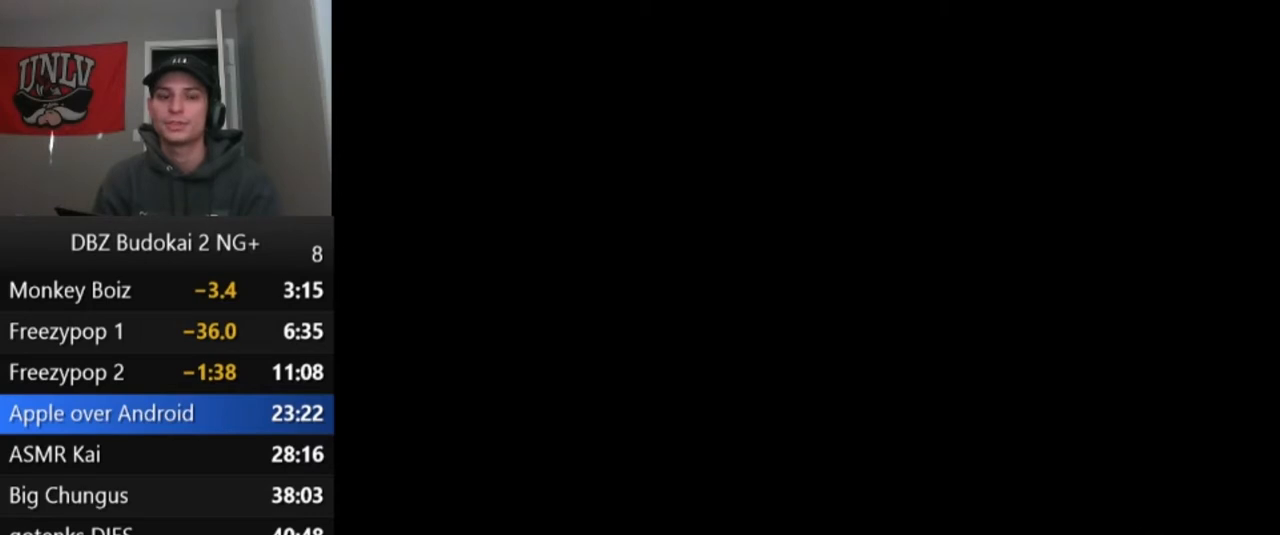
{"buttons": ["START"], "left_stick": "center", "events": [[100, "START", "up"], [167, "START", "down"], [267, "START", "up"], [333, "START", "down"], [433, "START", "up"], [500, "START", "down"]]}
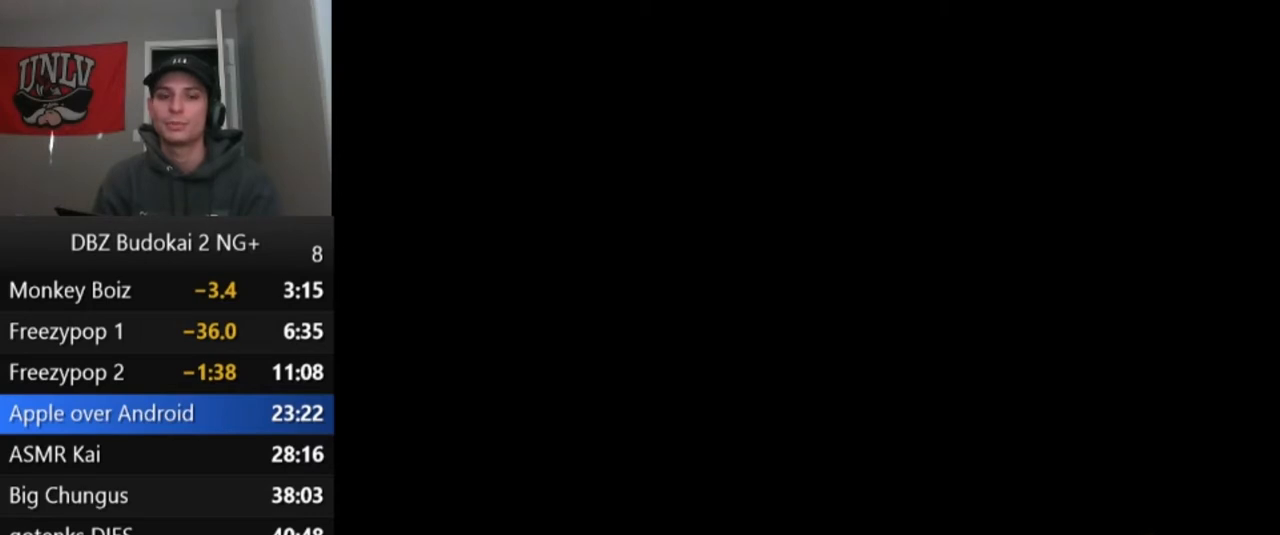
{"buttons": ["START"], "left_stick": "center", "events": [[100, "START", "up"], [200, "START", "down"], [301, "START", "up"], [434, "START", "down"]]}
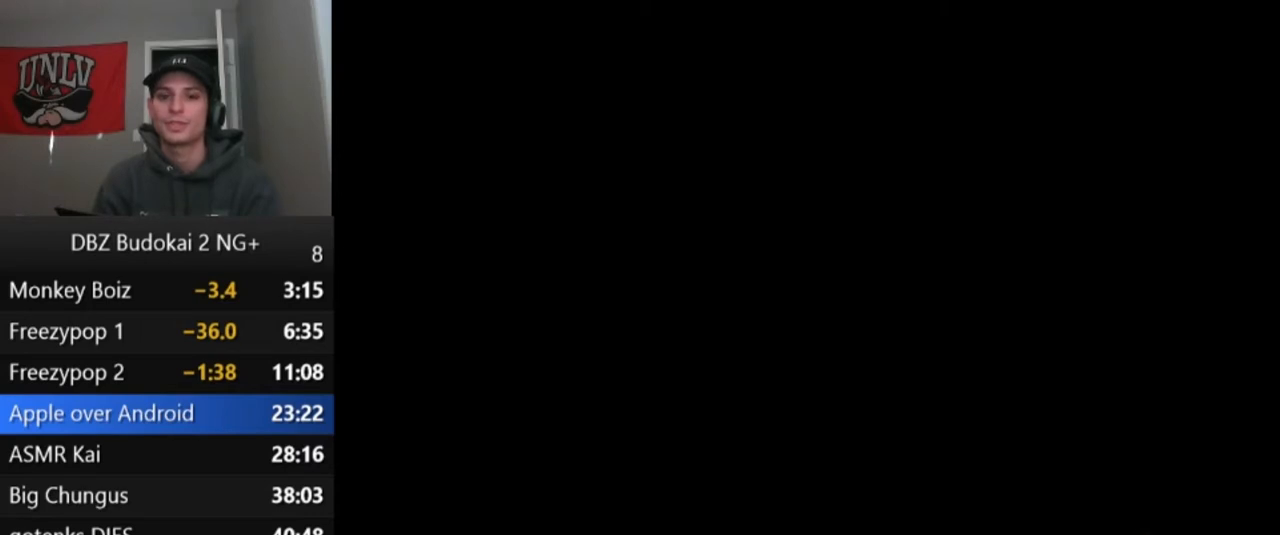
{"buttons": [], "left_stick": "center", "events": [[34, "START", "up"], [134, "START", "down"], [234, "START", "up"], [367, "START", "down"], [467, "START", "up"]]}
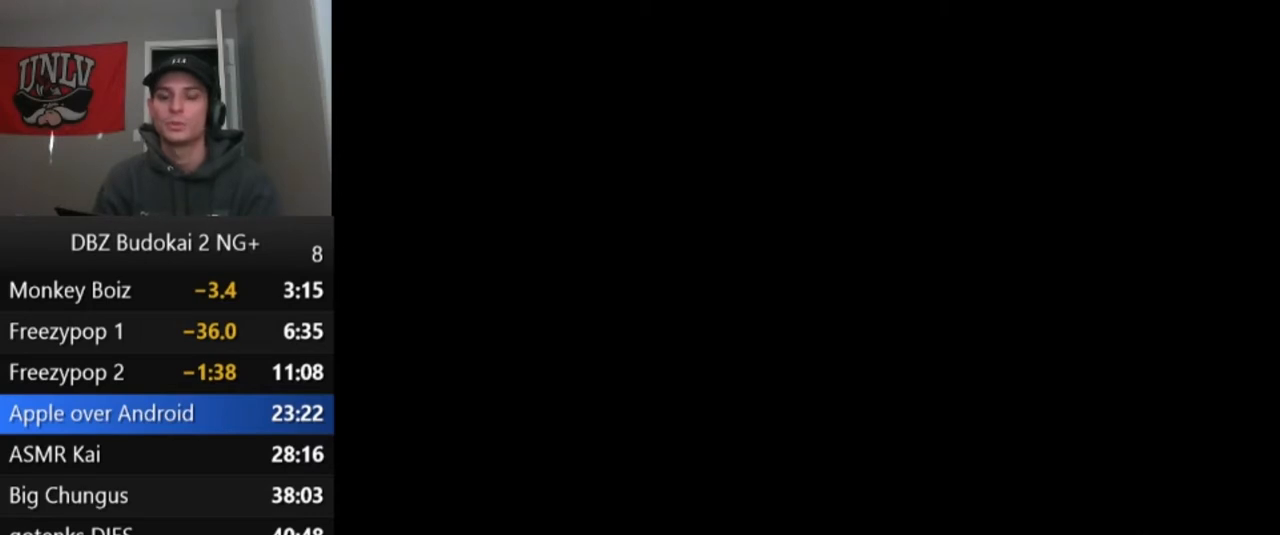
{"buttons": [], "left_stick": "center", "events": [[67, "START", "down"], [133, "START", "up"], [233, "START", "down"], [333, "START", "up"], [434, "START", "down"], [500, "START", "up"]]}
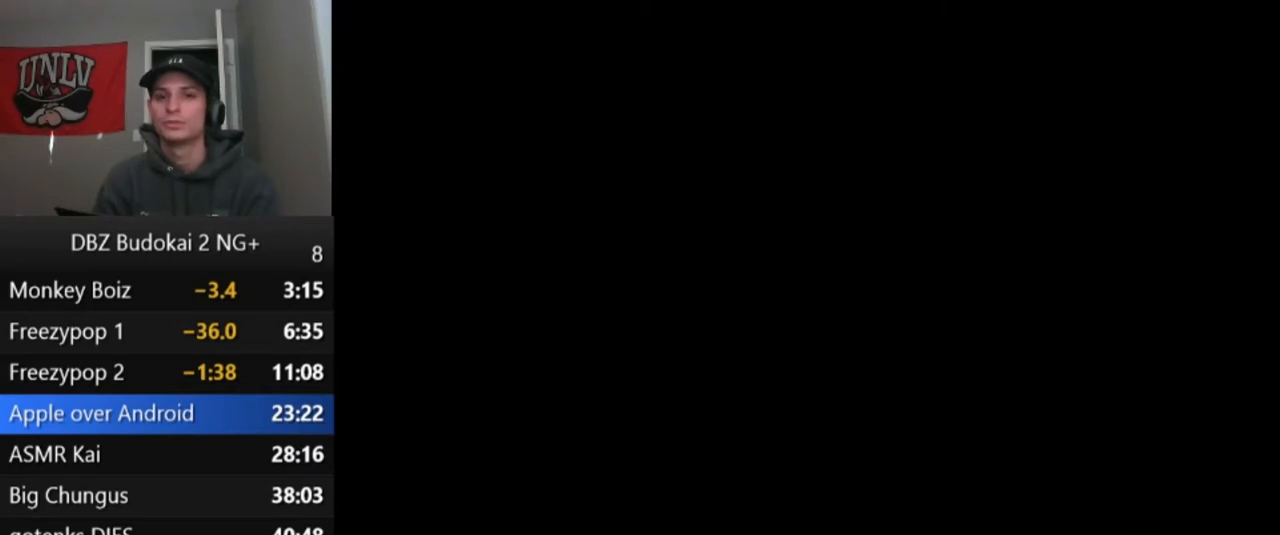
{"buttons": ["START"], "left_stick": "center", "events": [[67, "START", "down"], [201, "START", "up"], [301, "START", "down"], [401, "START", "up"], [501, "START", "down"]]}
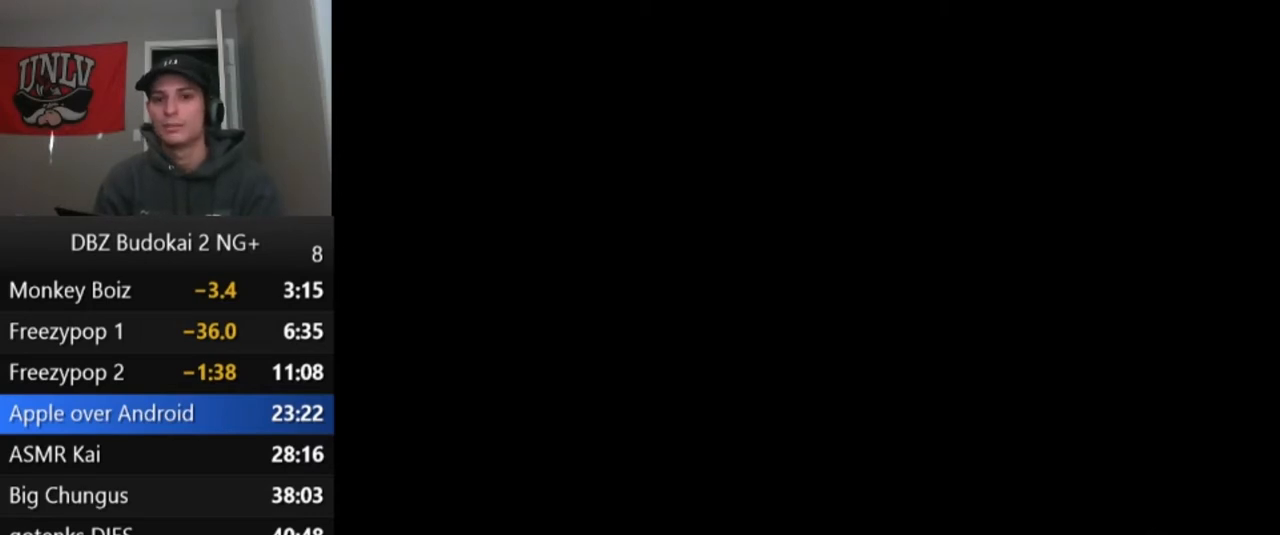
{"buttons": [], "left_stick": "center", "events": [[100, "START", "up"], [167, "START", "down"], [500, "START", "up"]]}
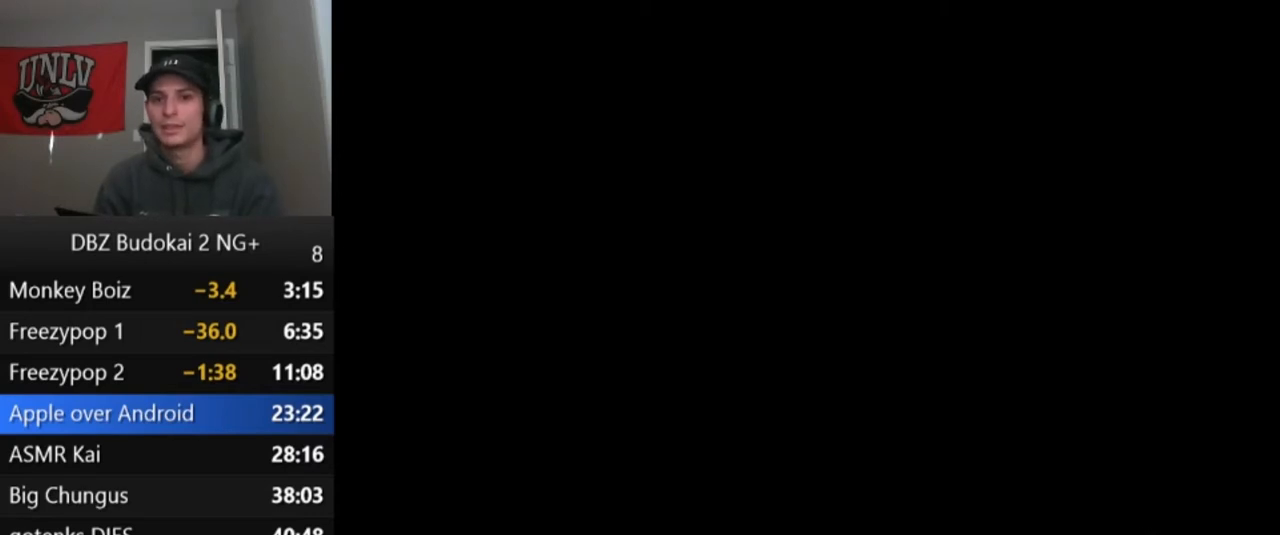
{"buttons": [], "left_stick": "center", "events": [[234, "START", "down"], [334, "START", "up"]]}
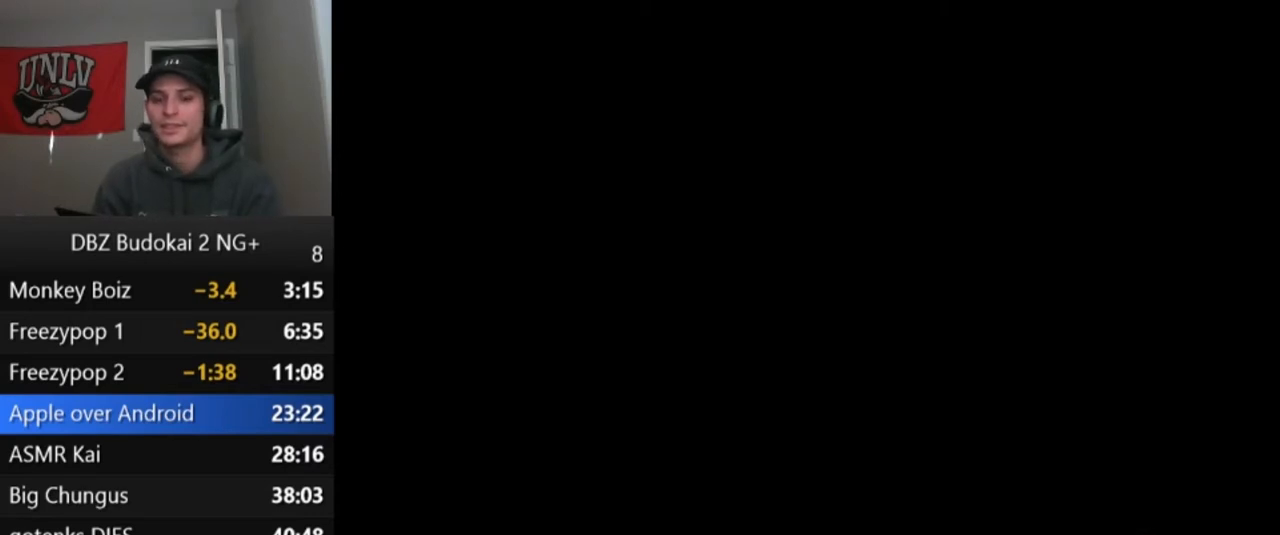
{"buttons": [], "left_stick": "center", "events": []}
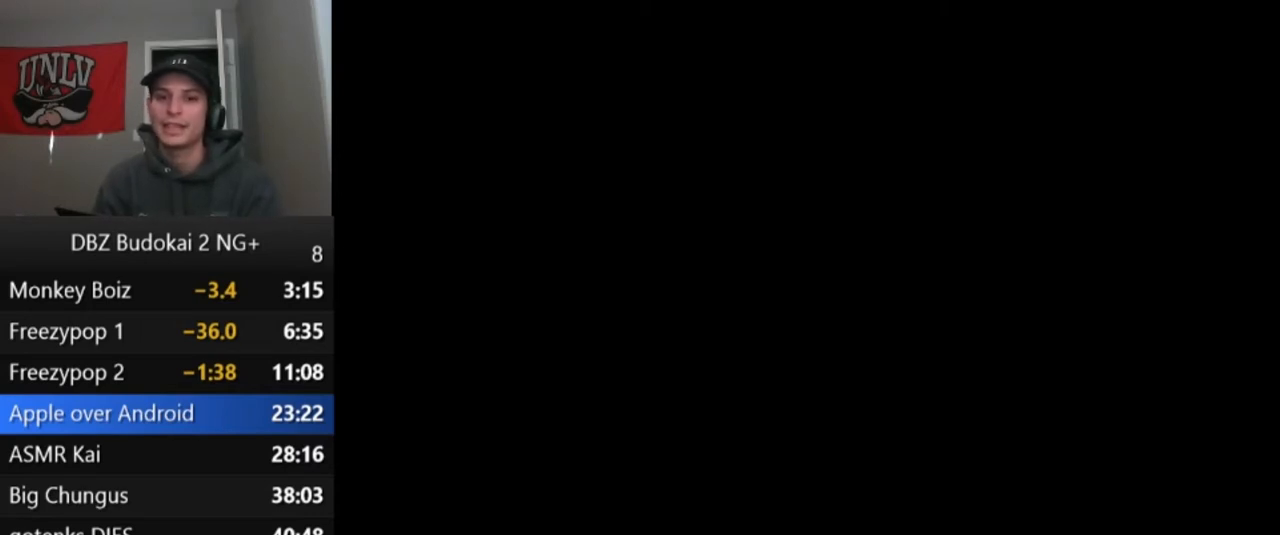
{"buttons": [], "left_stick": "center", "events": []}
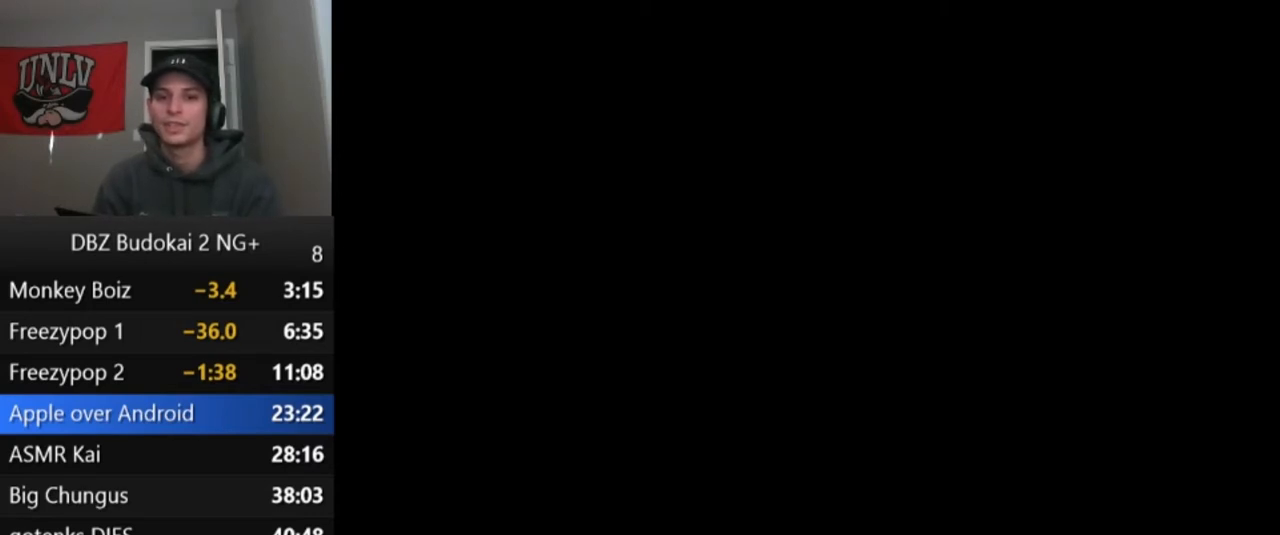
{"buttons": [], "left_stick": "center", "events": []}
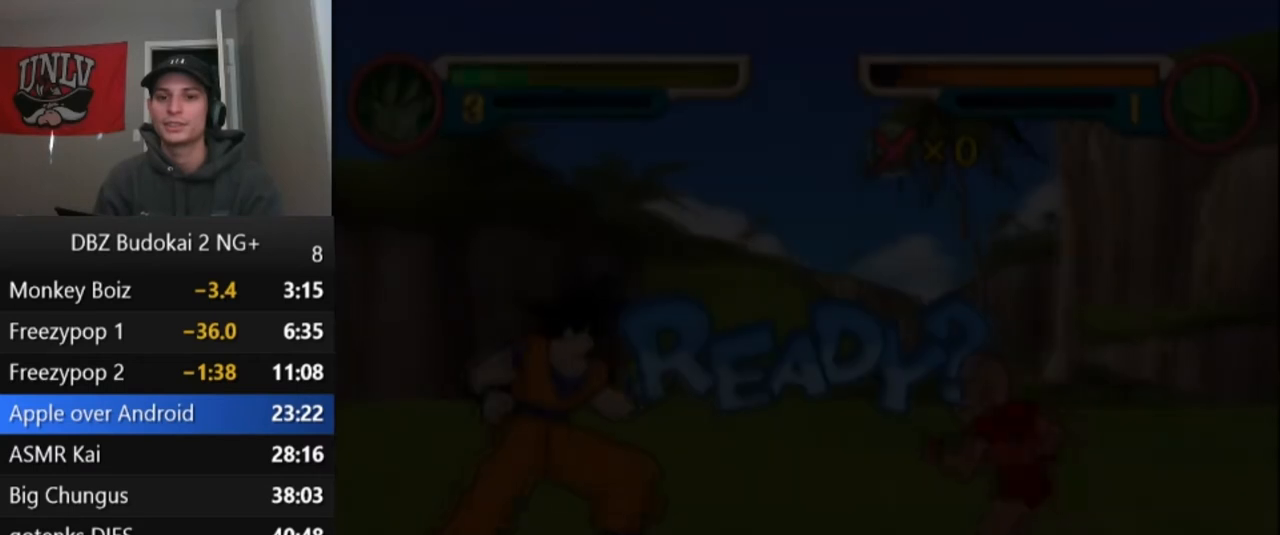
{"buttons": ["DPAD_RIGHT"], "left_stick": "center", "events": [[301, "DPAD_RIGHT", "down"], [367, "DPAD_RIGHT", "up"], [434, "DPAD_RIGHT", "down"]]}
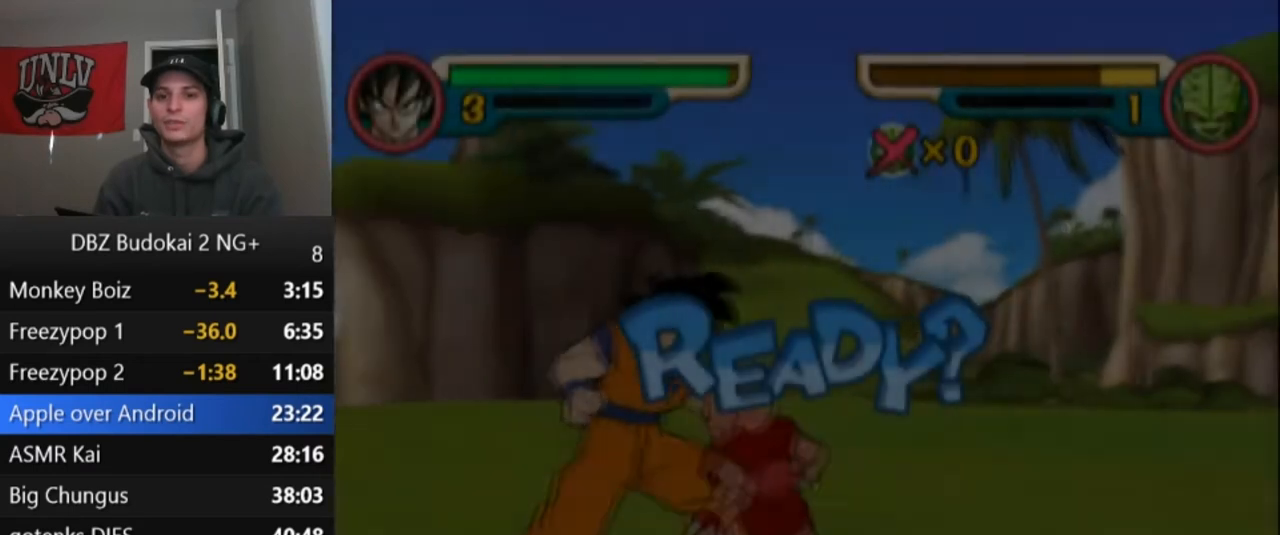
{"buttons": ["R1"], "left_stick": "center", "events": [[167, "R1", "down"], [267, "R1", "up"], [300, "DPAD_RIGHT", "up"], [334, "R1", "down"], [400, "R1", "up"], [500, "R1", "down"]]}
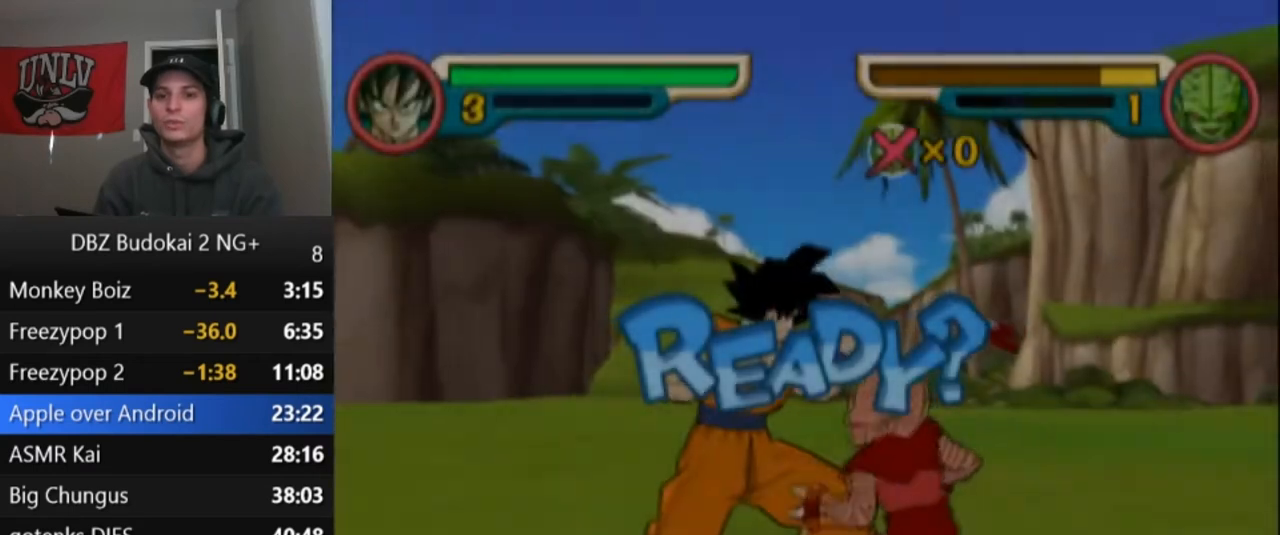
{"buttons": ["R1"], "left_stick": "center", "events": [[67, "R1", "up"], [134, "R1", "down"], [234, "R1", "up"], [301, "R1", "down"], [401, "R1", "up"], [467, "R1", "down"]]}